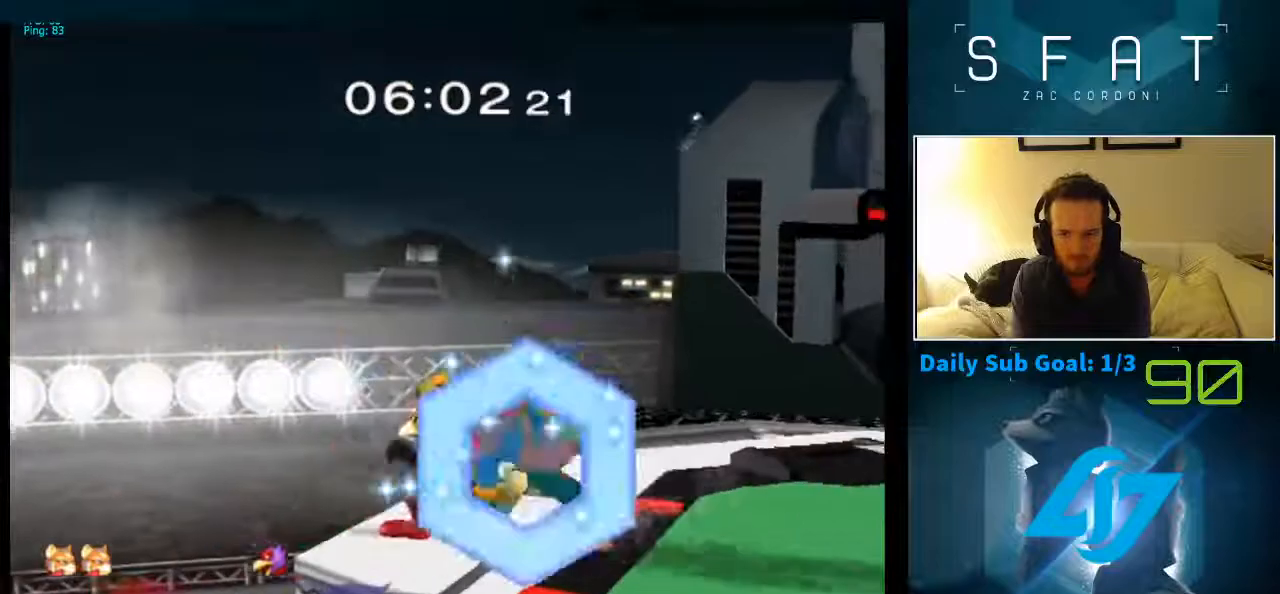
Gameplay with a controller (Nintendo layout); each line is a JSON object with the inputs held at the frame after it. "events" lists button and stick changes between this image and that frame as [ms after this image, input, new state], when the widget could be followed in between. Not read: L3 R3.
{"buttons": ["A", "L1"], "left_stick": "down-right", "right_stick": "center", "events": [[17, "B", "down"], [117, "A", "down"], [133, "B", "up"], [167, "A", "up"], [217, "left_stick", "right"], [267, "A", "down"], [467, "left_stick", "down-right"], [483, "L1", "down"]]}
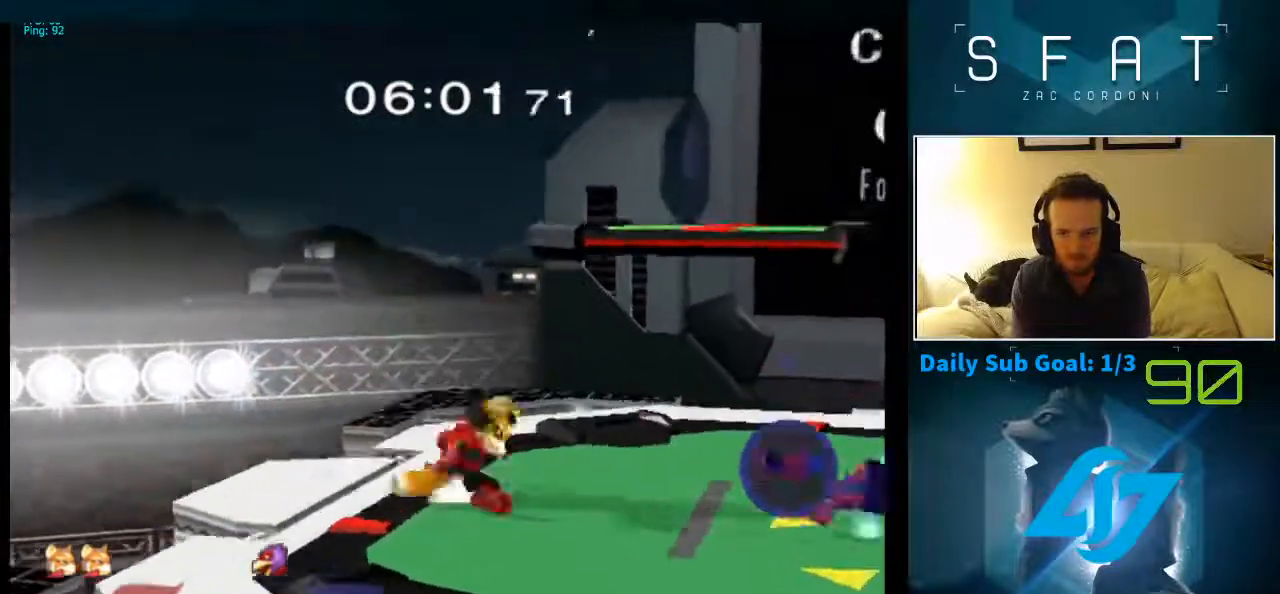
{"buttons": [], "left_stick": "right", "right_stick": "center"}
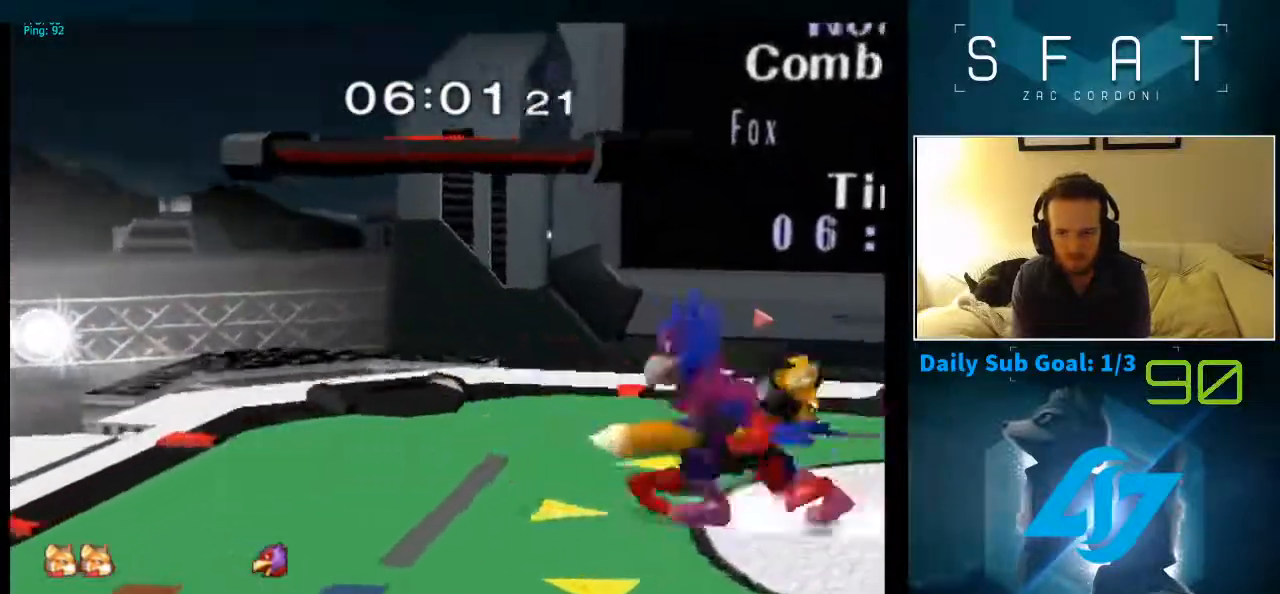
{"buttons": [], "left_stick": "center", "right_stick": "center"}
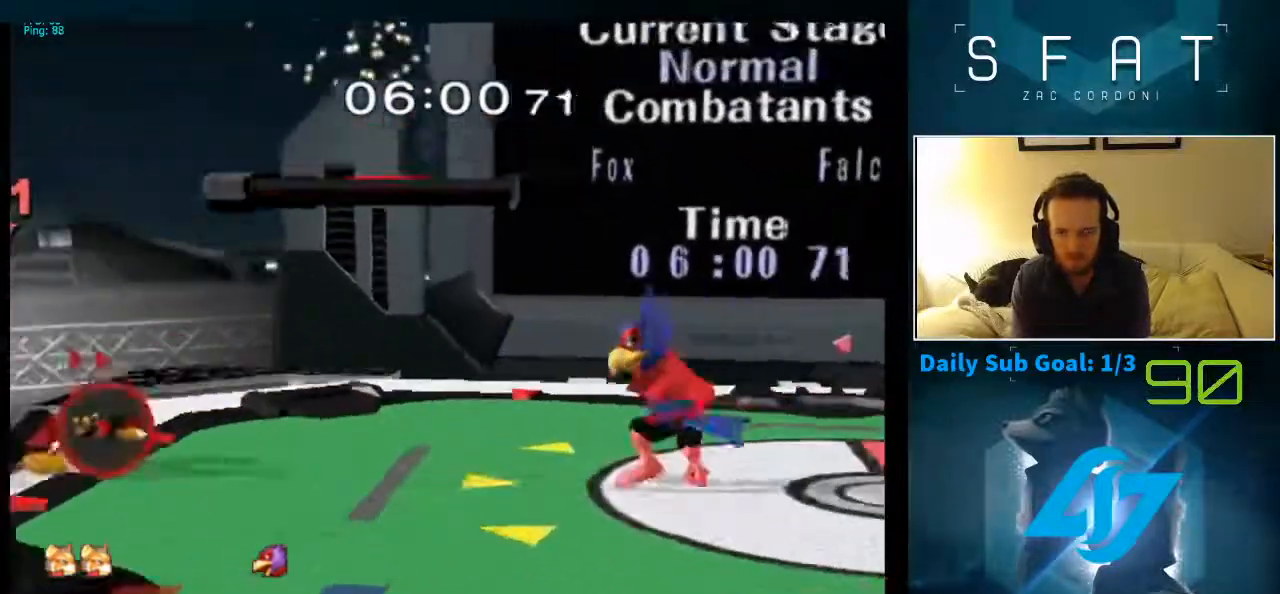
{"buttons": [], "left_stick": "center", "right_stick": "center"}
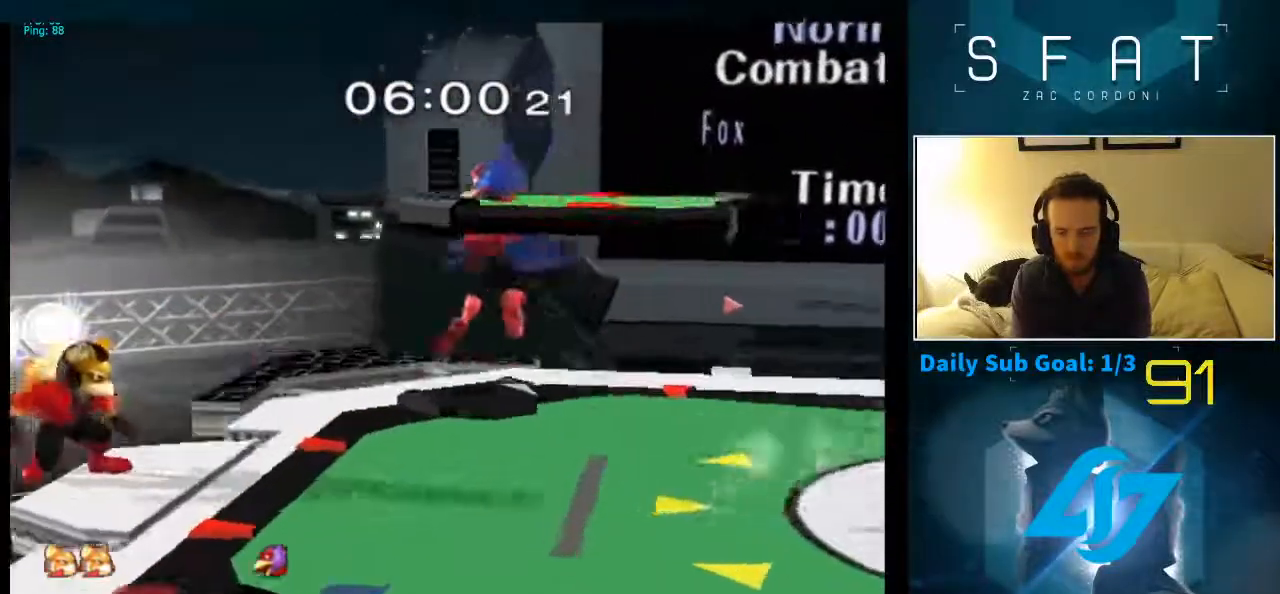
{"buttons": [], "left_stick": "down-right", "right_stick": "center", "events": [[200, "R1", "down"], [400, "R1", "up"], [500, "left_stick", "down-right"]]}
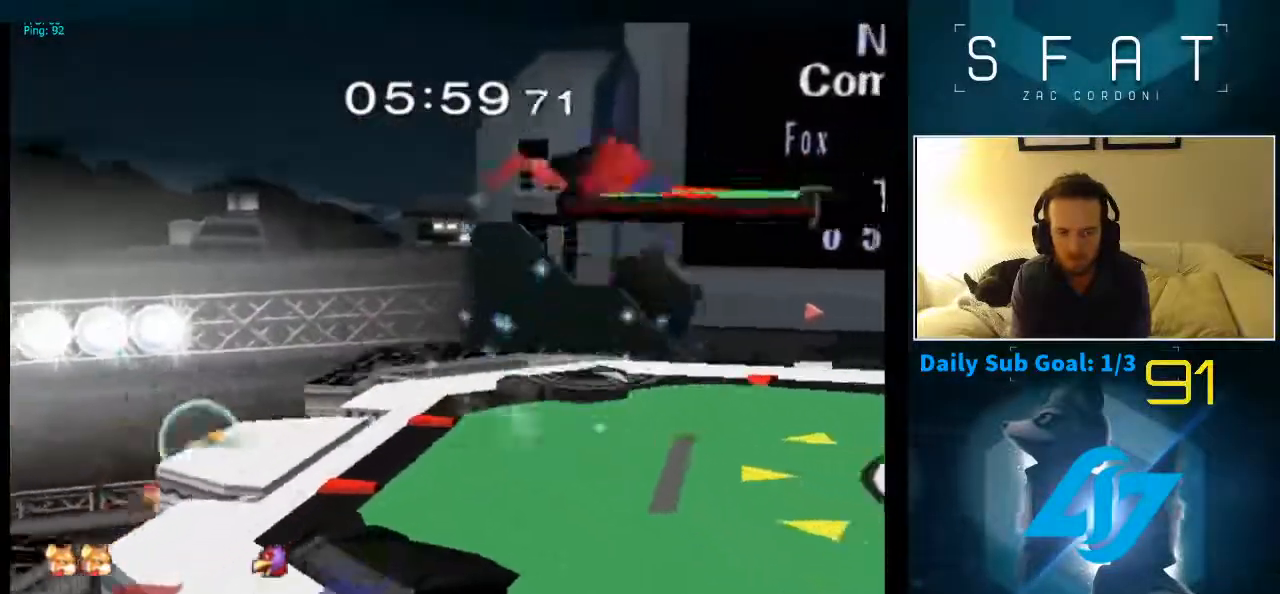
{"buttons": [], "left_stick": "center", "right_stick": "center", "events": [[17, "Y", "down"], [67, "left_stick", "down"], [233, "Y", "up"], [233, "left_stick", "left"], [283, "left_stick", "center"], [383, "left_stick", "down"], [500, "left_stick", "center"]]}
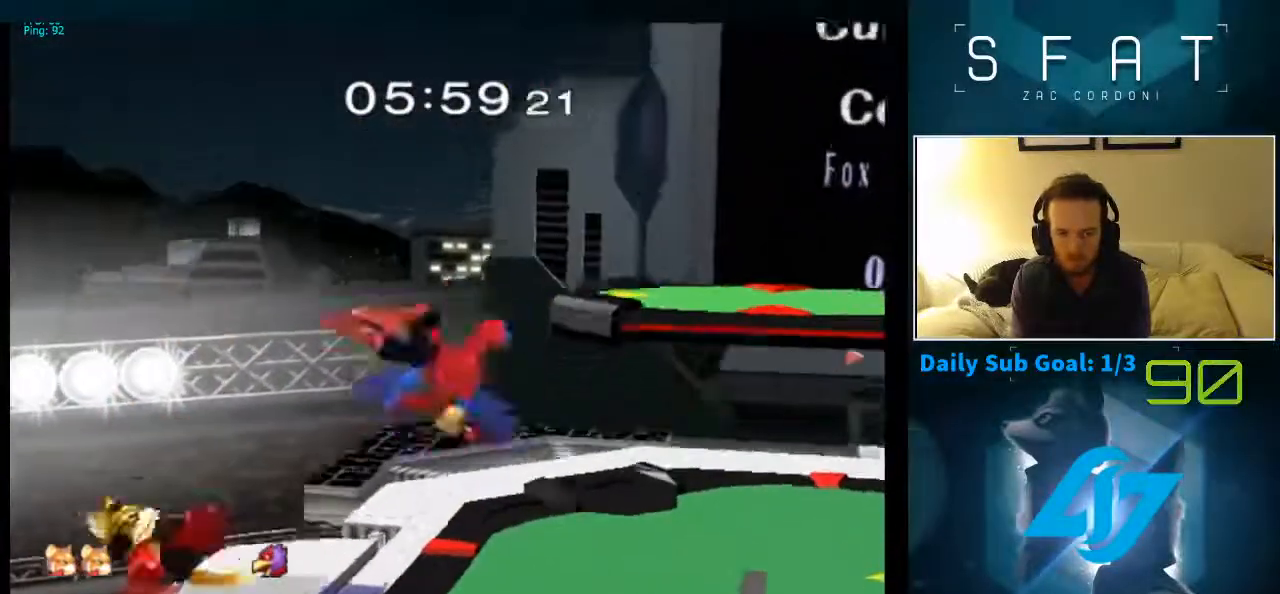
{"buttons": [], "left_stick": "center", "right_stick": "center", "events": [[183, "left_stick", "down-right"], [200, "Y", "down"], [267, "R1", "down"], [383, "Y", "up"], [400, "R1", "up"], [450, "left_stick", "center"]]}
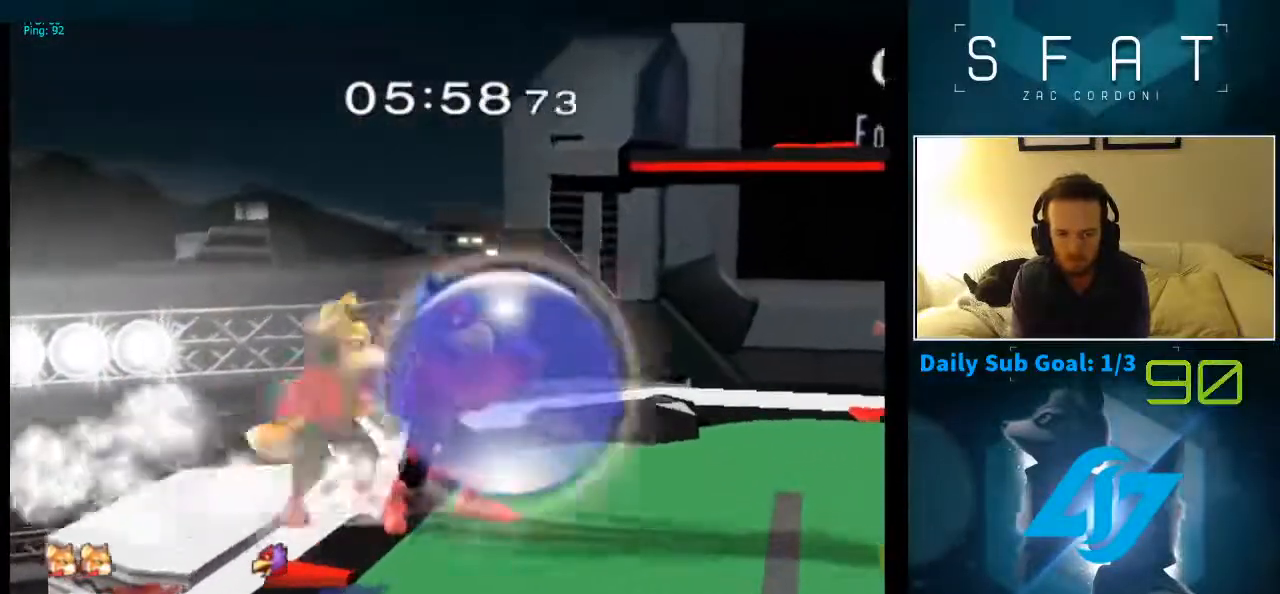
{"buttons": ["L1"], "left_stick": "up", "right_stick": "center", "events": [[117, "left_stick", "up"], [283, "left_stick", "center"], [417, "left_stick", "up"], [433, "L1", "down"]]}
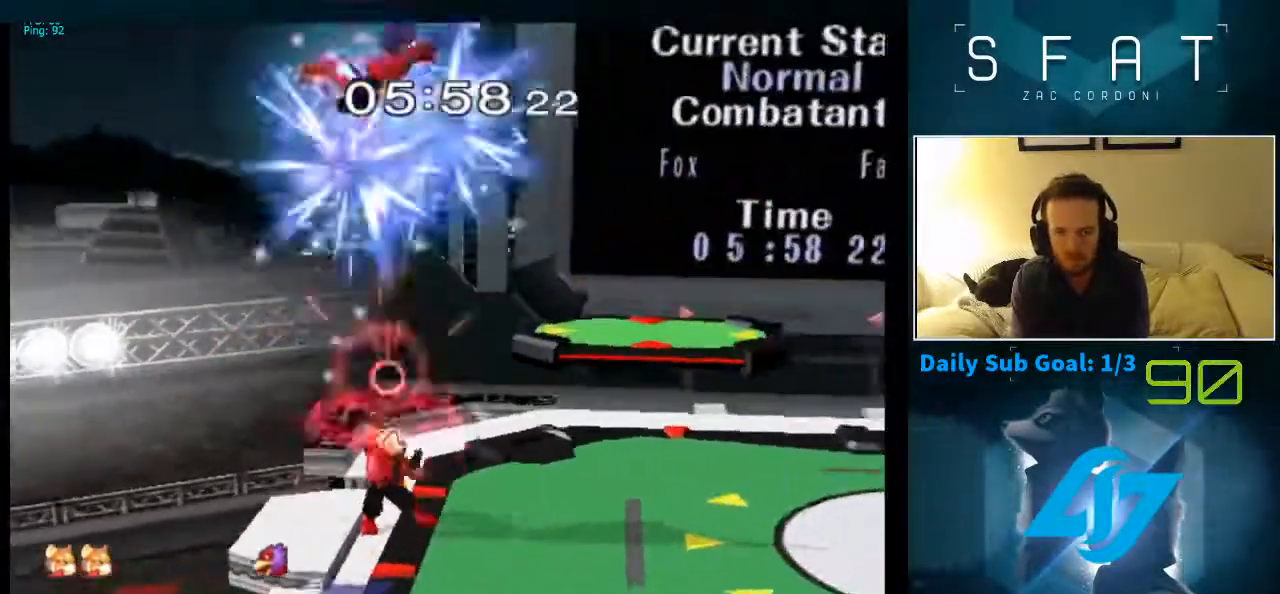
{"buttons": ["A"], "left_stick": "up", "right_stick": "center", "events": [[50, "L1", "up"], [67, "left_stick", "up-right"], [217, "left_stick", "up"], [400, "A", "down"]]}